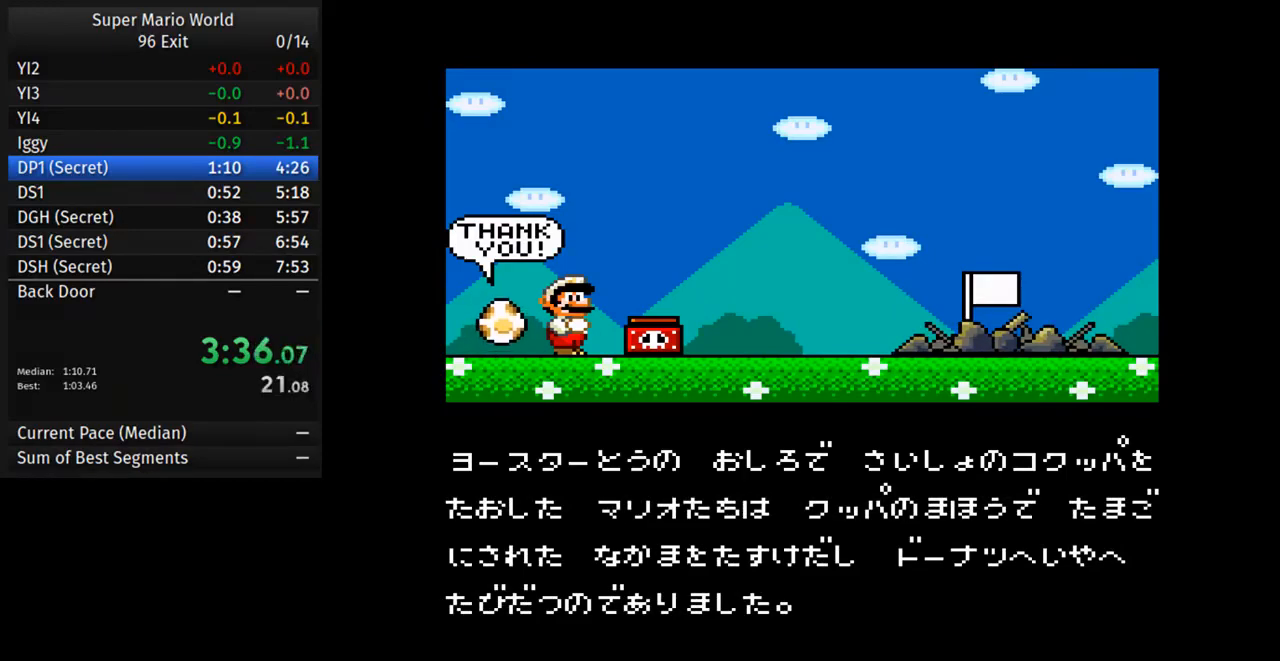
Gameplay with a controller (Nintendo layout); each line is a JSON object with the inputs held at the frame after it. "events" lists button and stick changes between this image and that frame as [ms after this image, input, new state], when the widget could be followed in between. Not read: L3 R3.
{"buttons": ["B"], "events": [[433, "B", "down"]]}
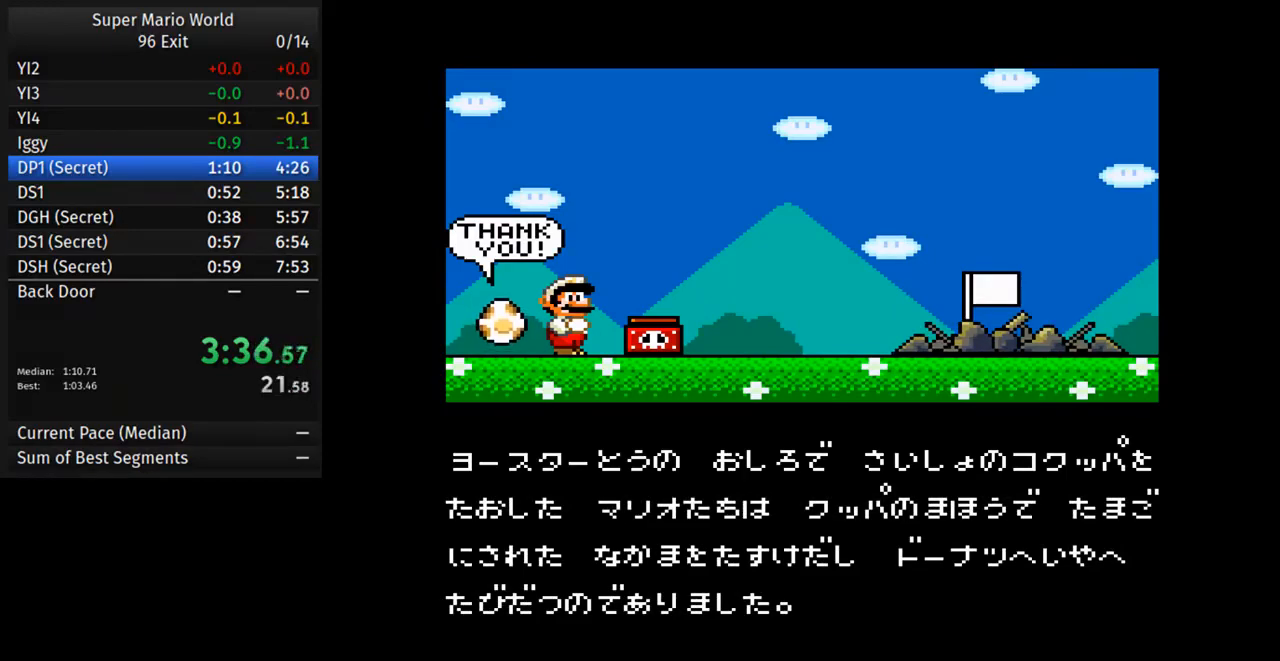
{"buttons": [], "events": [[50, "B", "up"], [133, "B", "down"], [217, "B", "up"], [317, "B", "down"], [433, "B", "up"]]}
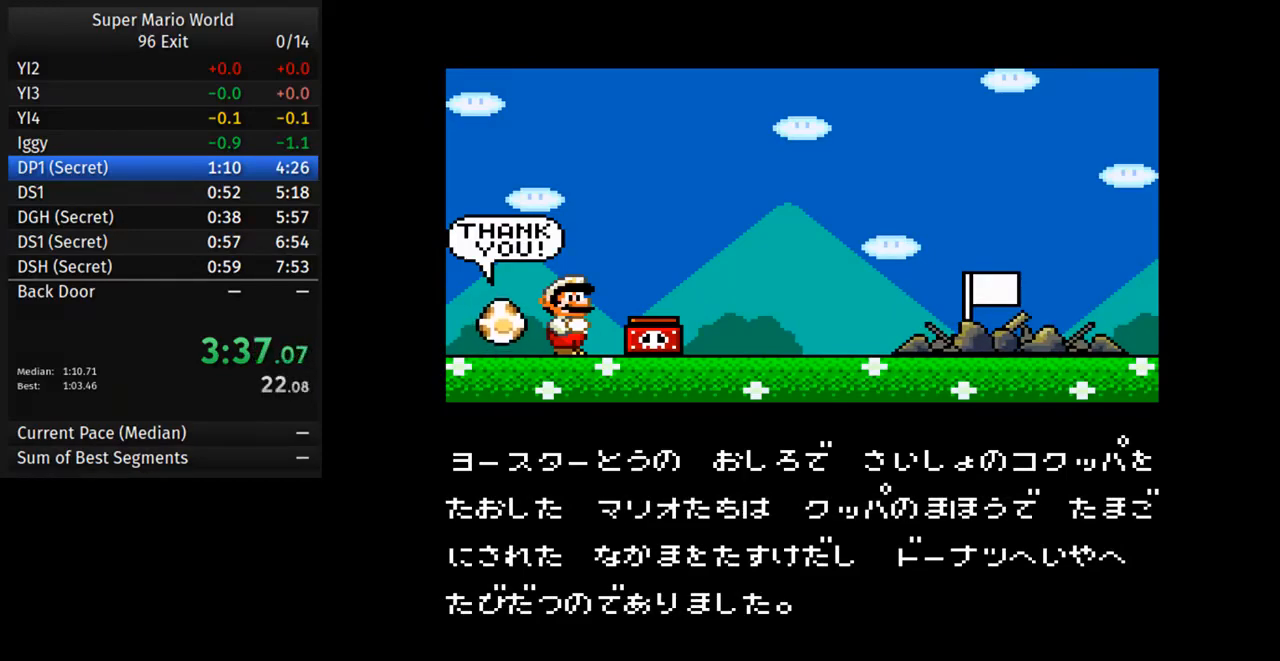
{"buttons": ["B"], "events": [[33, "B", "down"], [150, "B", "up"], [233, "B", "down"], [350, "B", "up"], [417, "B", "down"]]}
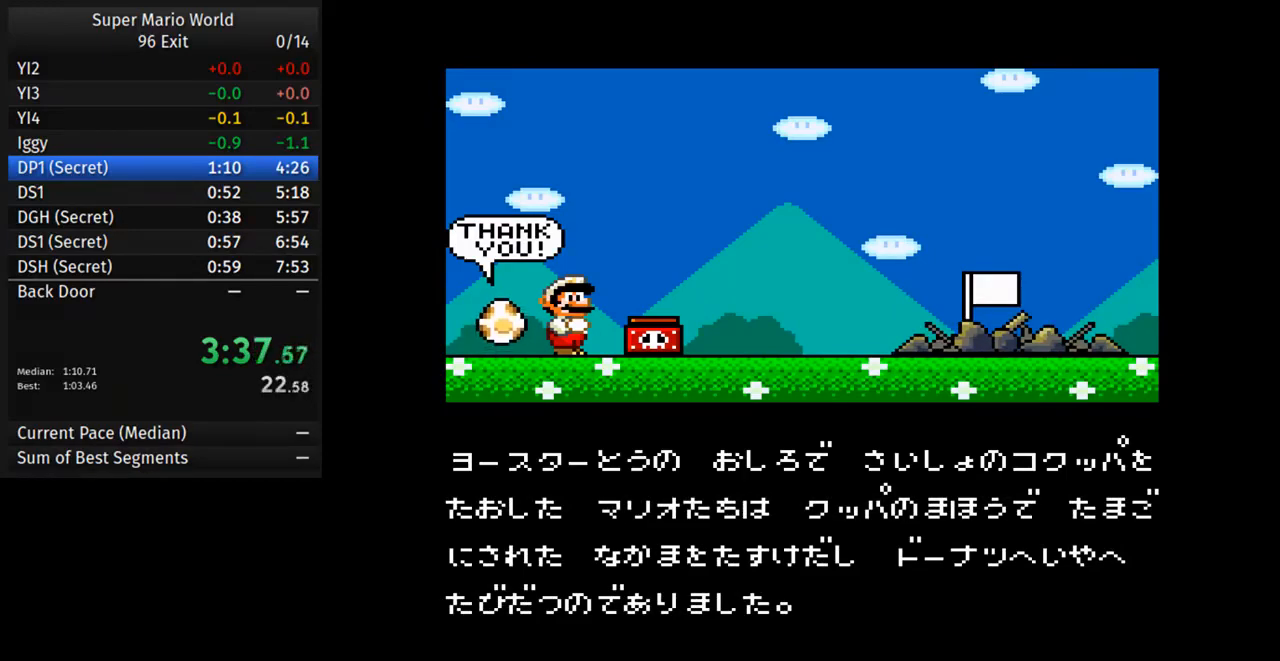
{"buttons": ["B"], "events": [[17, "B", "up"], [117, "B", "down"], [217, "B", "up"], [317, "B", "down"], [417, "B", "up"], [500, "B", "down"]]}
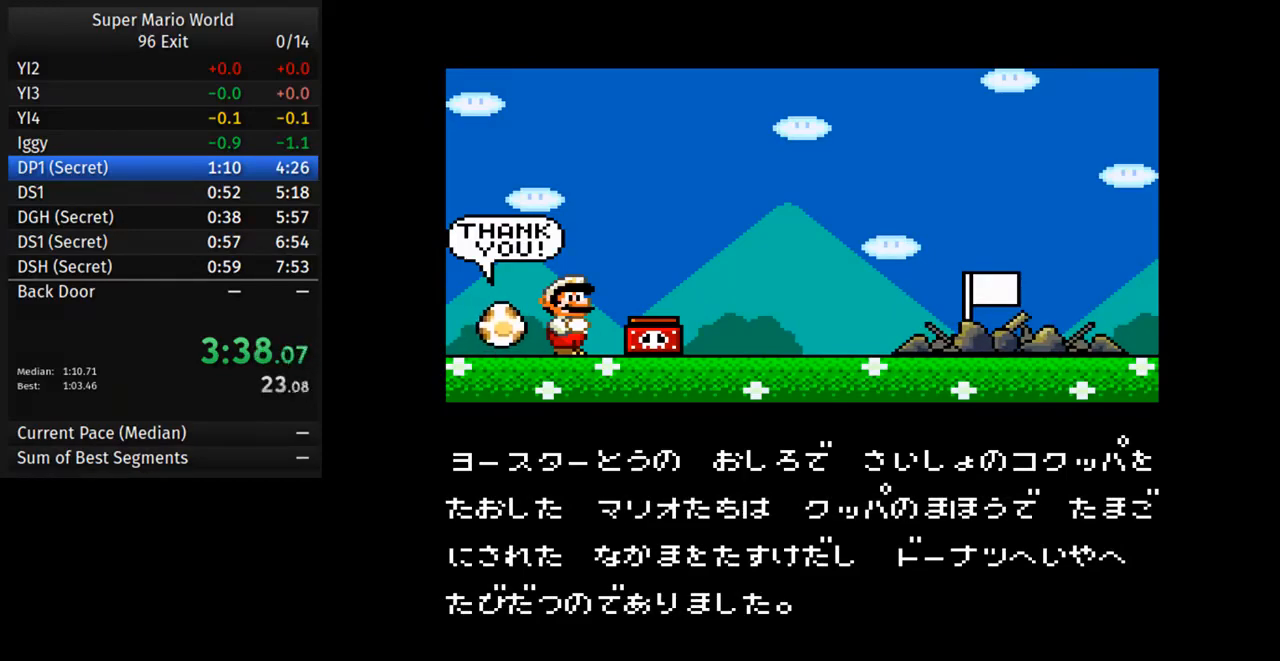
{"buttons": ["B"], "events": [[100, "B", "up"], [200, "B", "down"], [300, "B", "up"], [400, "B", "down"]]}
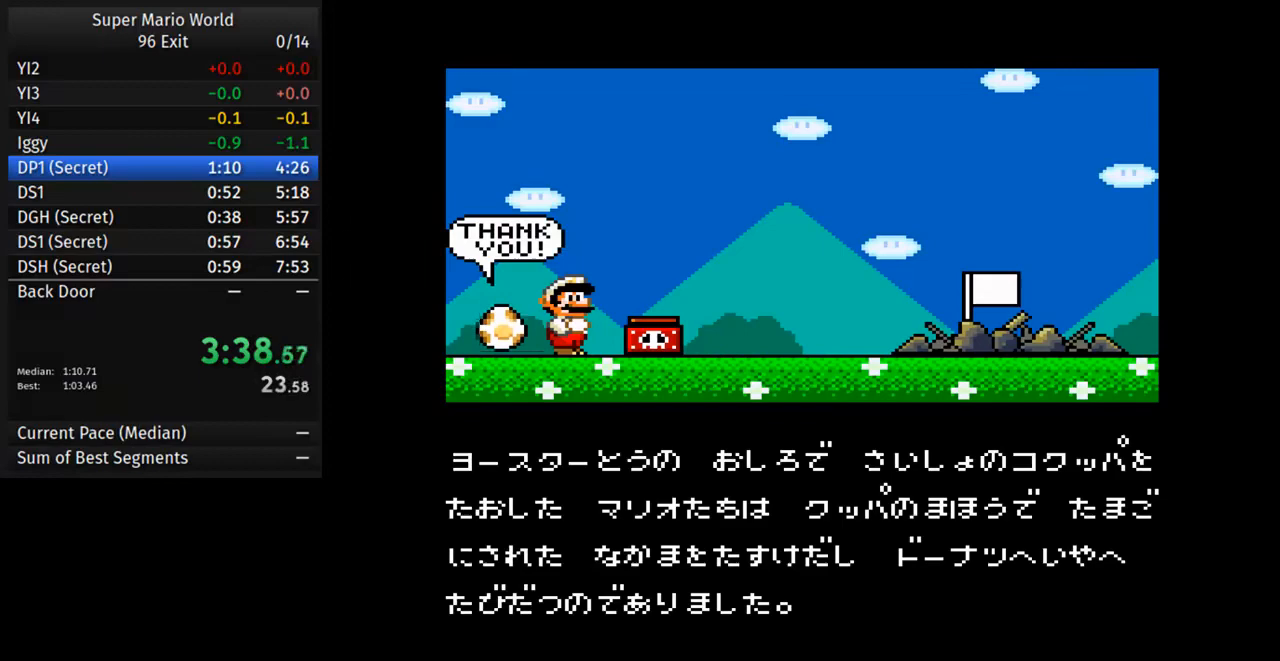
{"buttons": [], "events": [[17, "B", "up"], [150, "B", "down"], [267, "B", "up"], [367, "B", "down"], [467, "B", "up"]]}
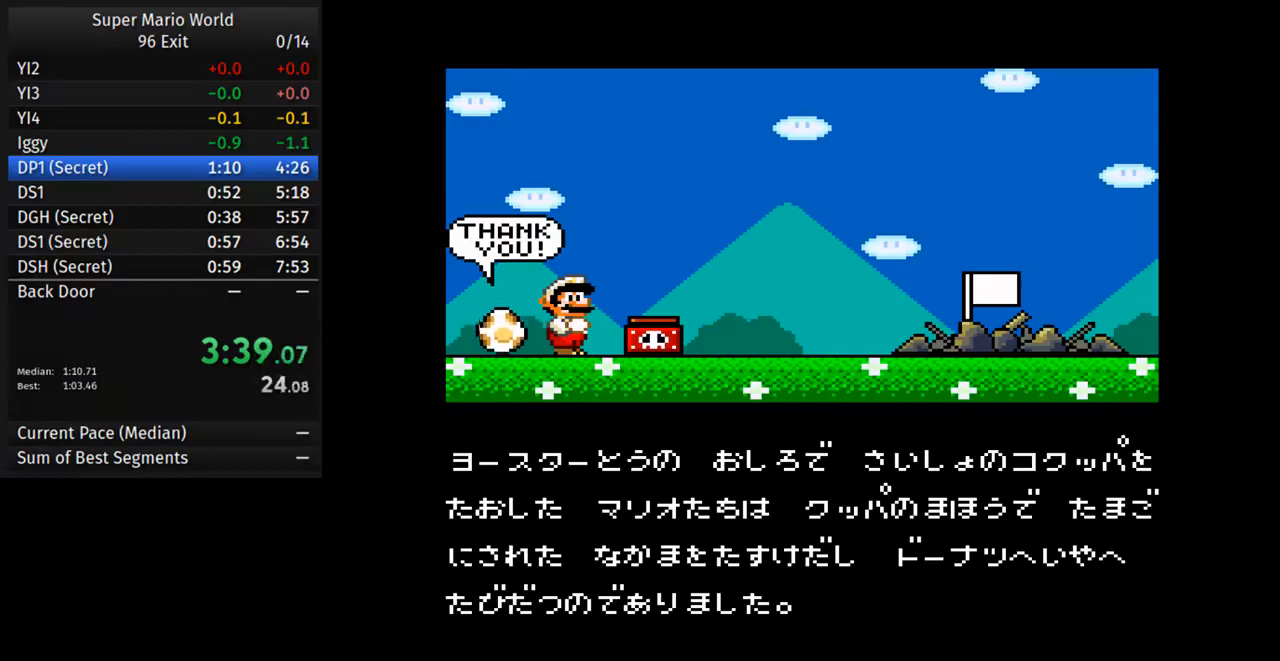
{"buttons": ["B"], "events": [[50, "B", "down"], [183, "B", "up"], [283, "B", "down"], [383, "B", "up"], [483, "B", "down"]]}
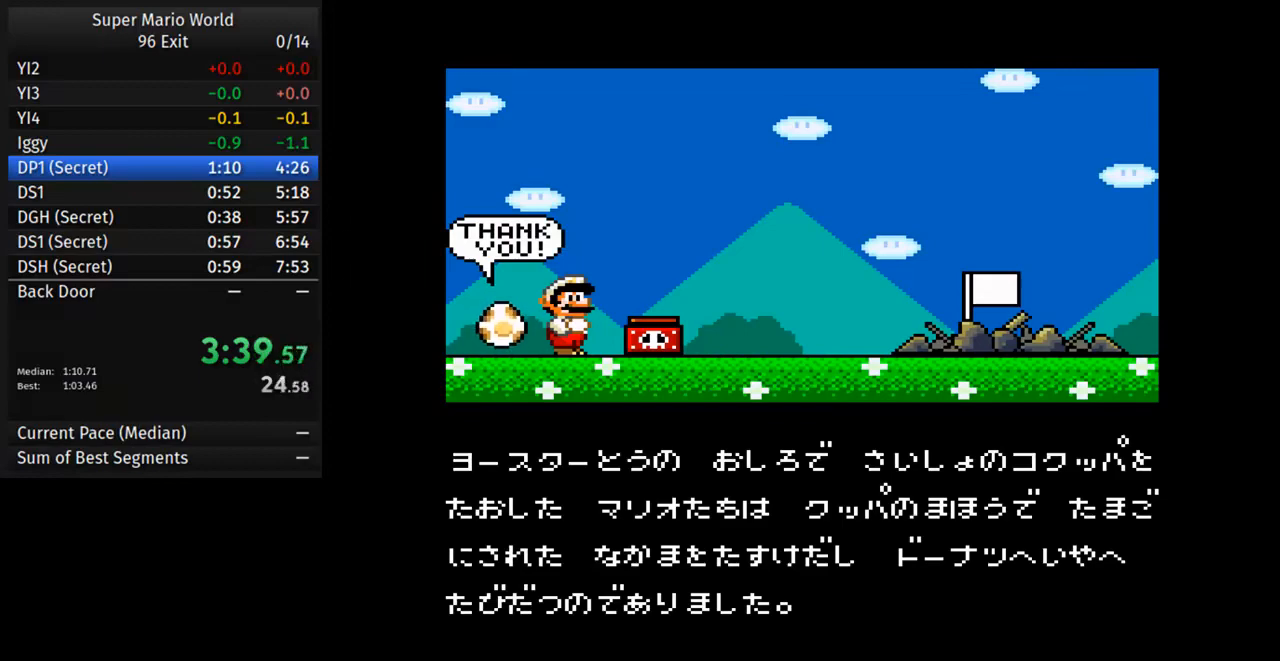
{"buttons": [], "events": [[100, "B", "up"], [183, "B", "down"], [300, "B", "up"], [383, "B", "down"], [500, "B", "up"]]}
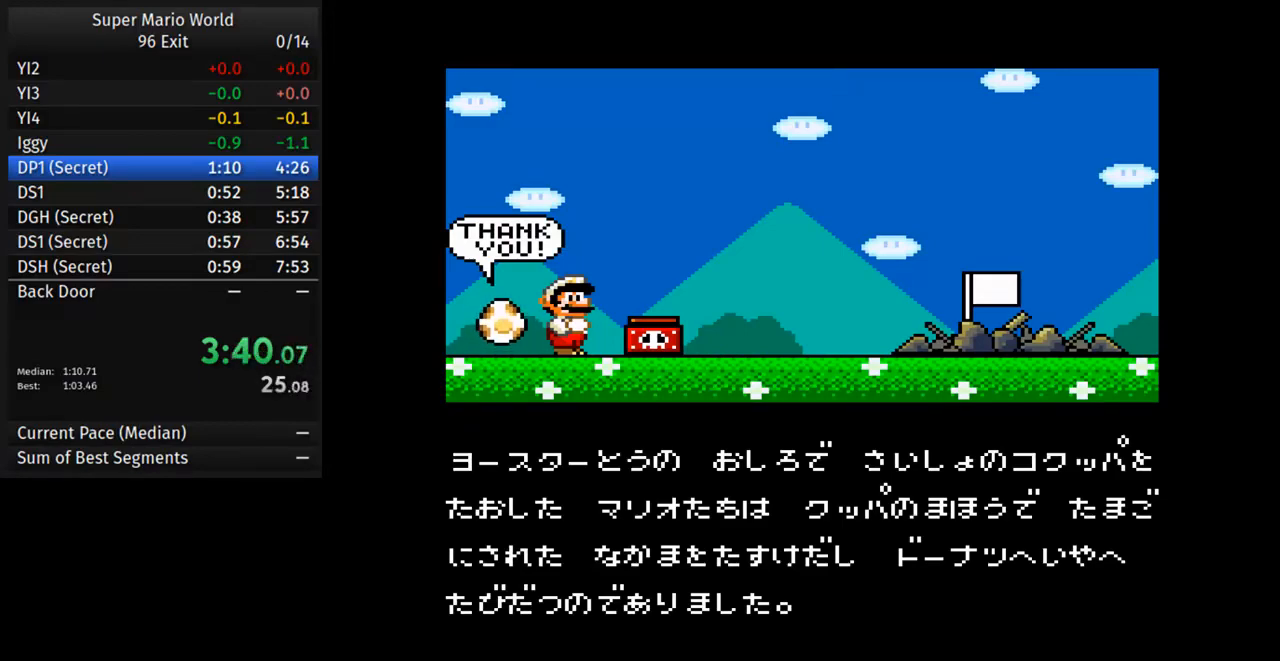
{"buttons": ["B"], "events": [[67, "B", "down"], [183, "B", "up"], [267, "B", "down"], [383, "B", "up"], [450, "B", "down"]]}
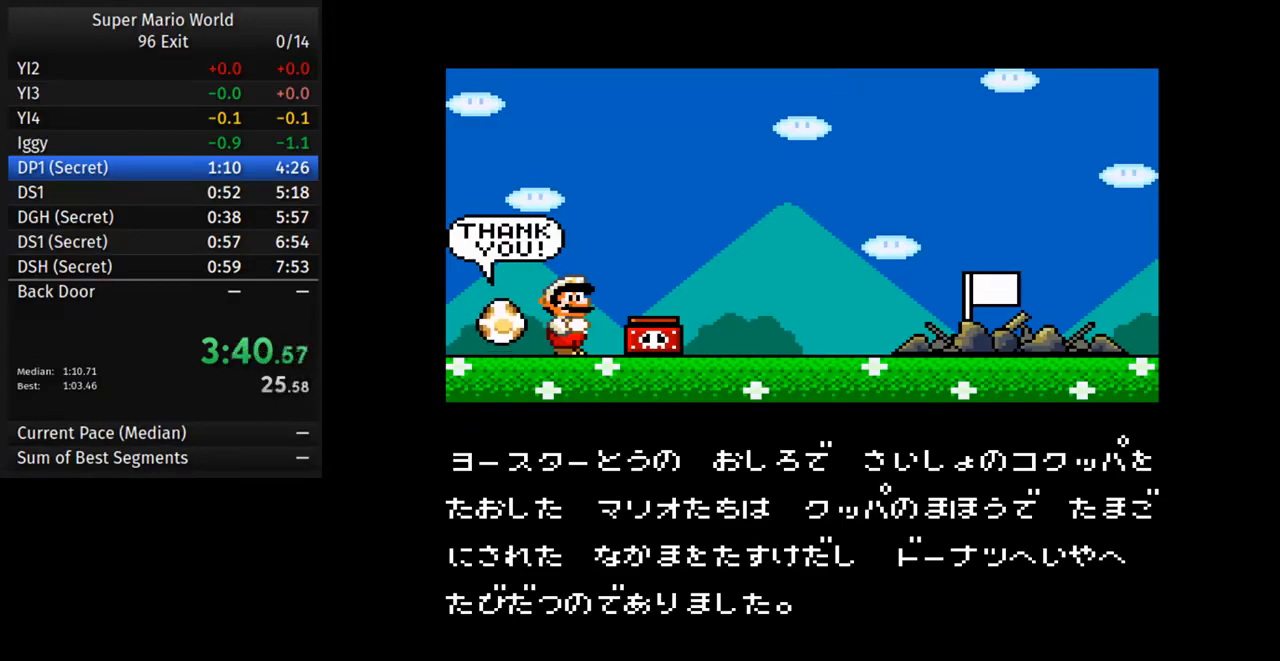
{"buttons": [], "events": [[67, "B", "up"], [167, "B", "down"], [267, "B", "up"], [400, "B", "down"], [467, "B", "up"]]}
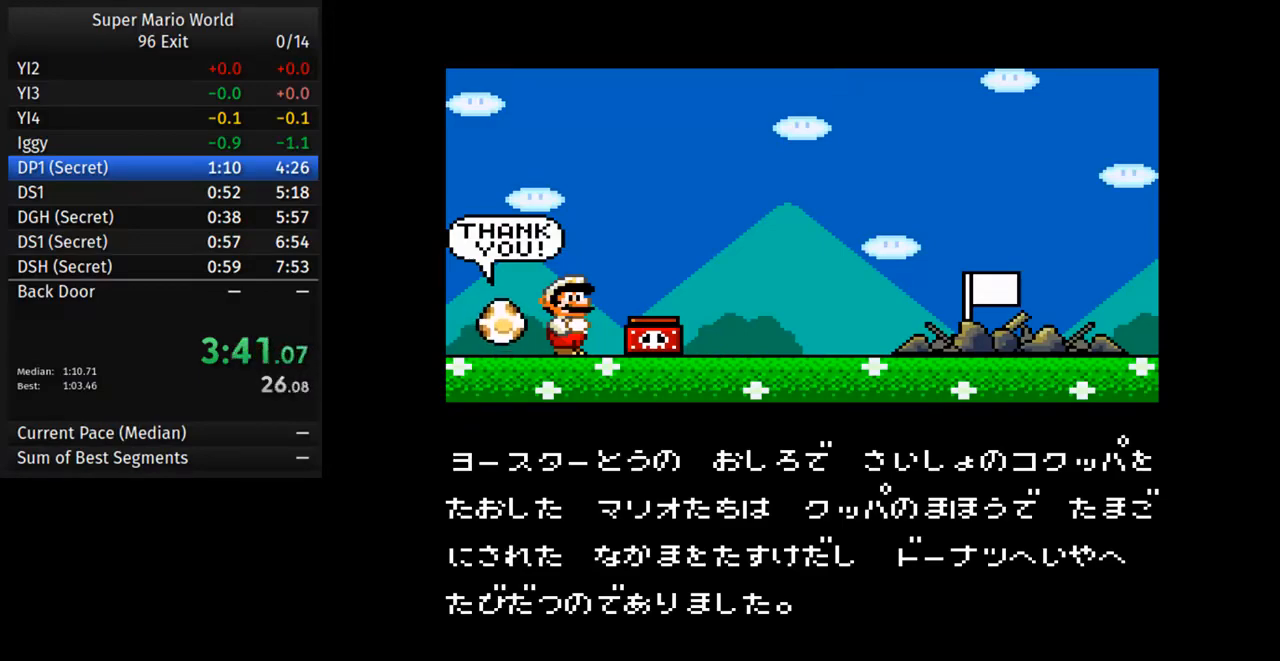
{"buttons": [], "events": [[117, "B", "down"], [283, "B", "up"], [333, "B", "down"], [450, "B", "up"]]}
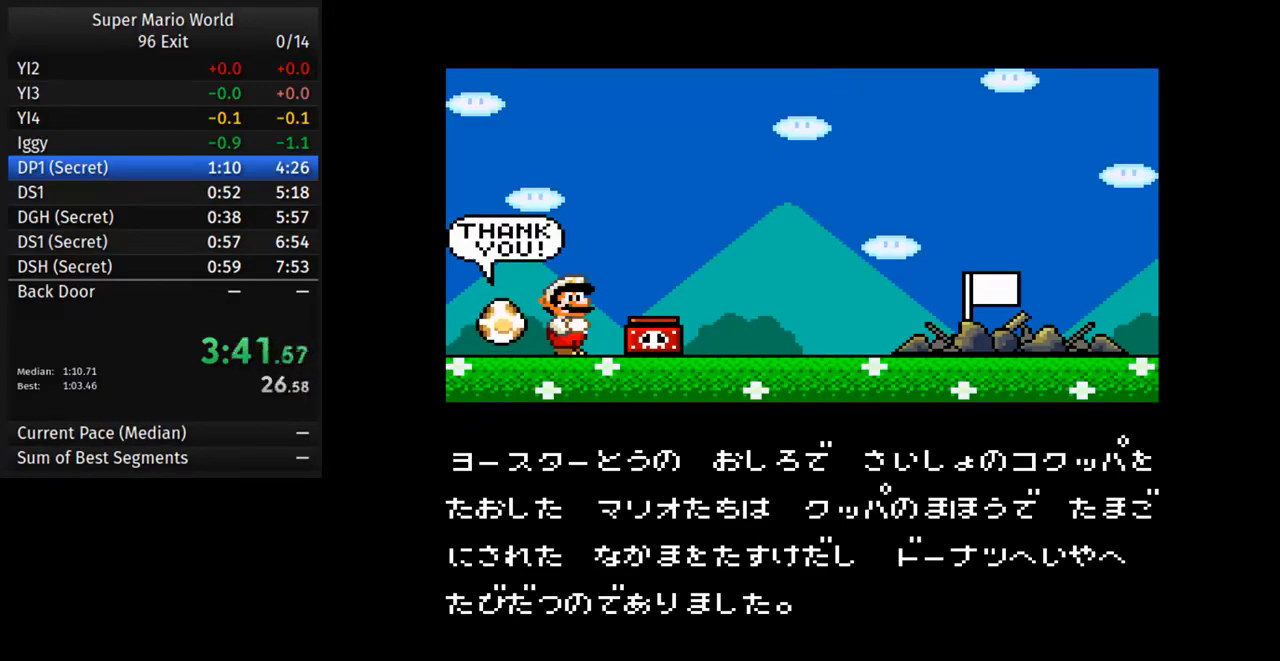
{"buttons": ["B"], "events": [[50, "B", "down"], [150, "B", "up"], [250, "B", "down"], [350, "B", "up"], [450, "B", "down"]]}
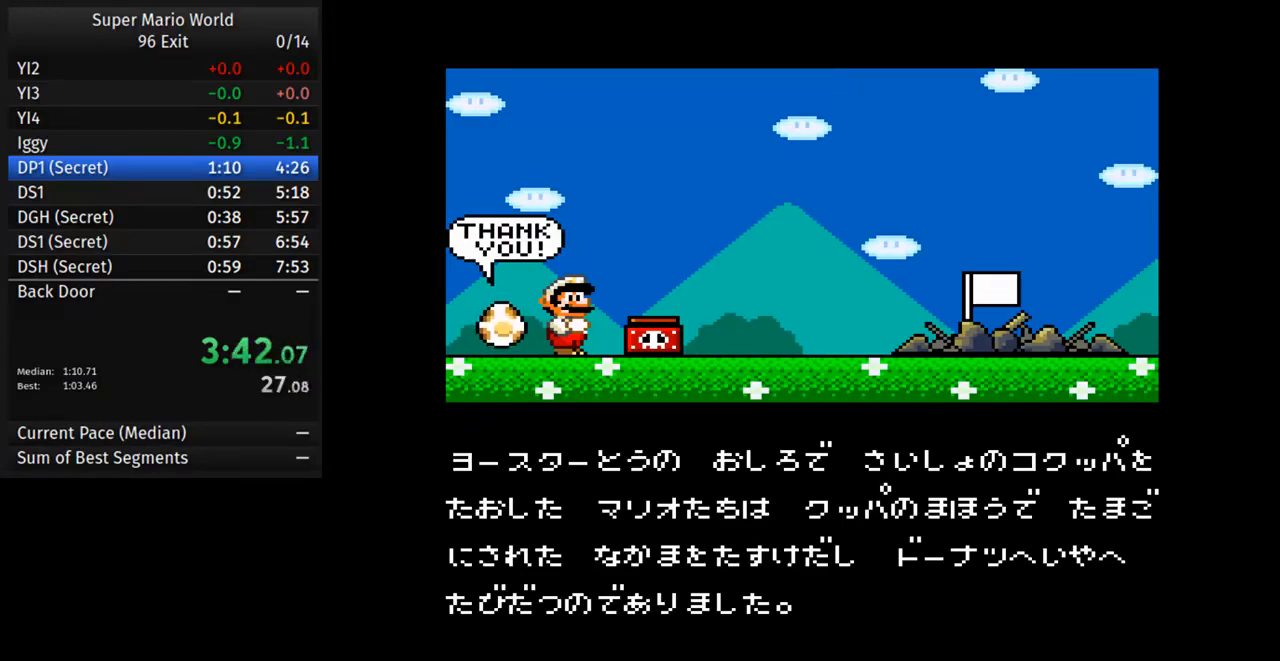
{"buttons": [], "events": [[267, "B", "up"], [367, "B", "down"], [500, "B", "up"]]}
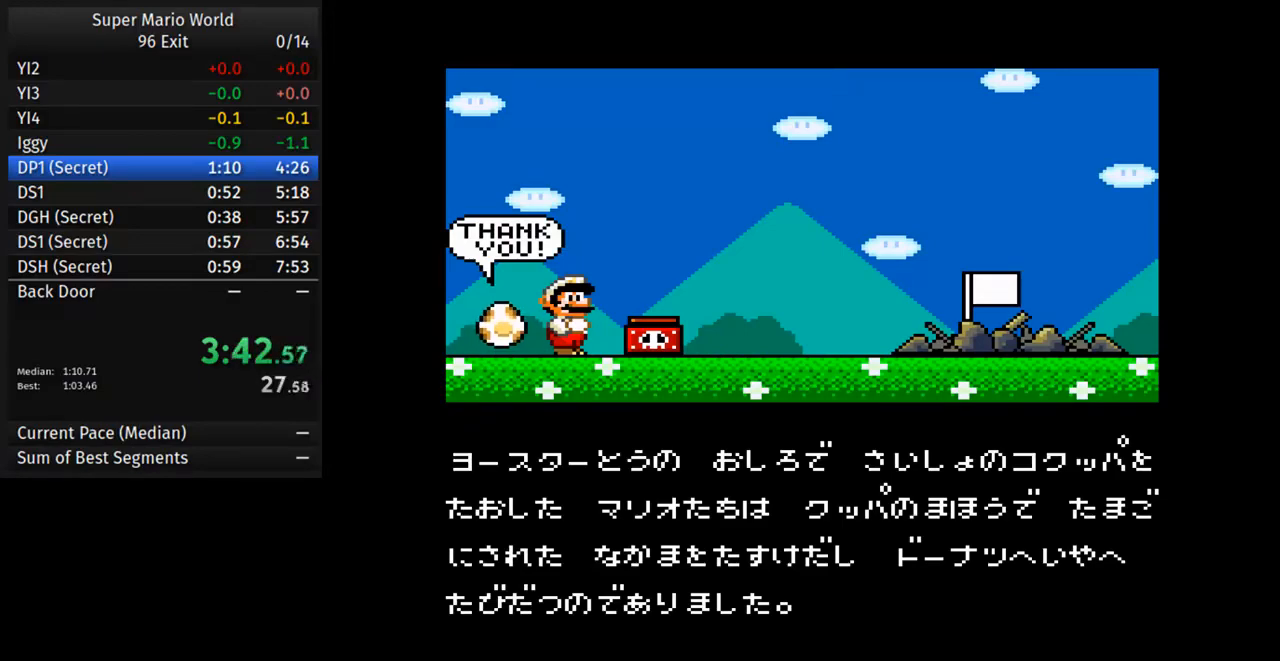
{"buttons": ["B"], "events": [[83, "B", "down"], [200, "B", "up"], [267, "B", "down"], [383, "B", "up"], [483, "B", "down"]]}
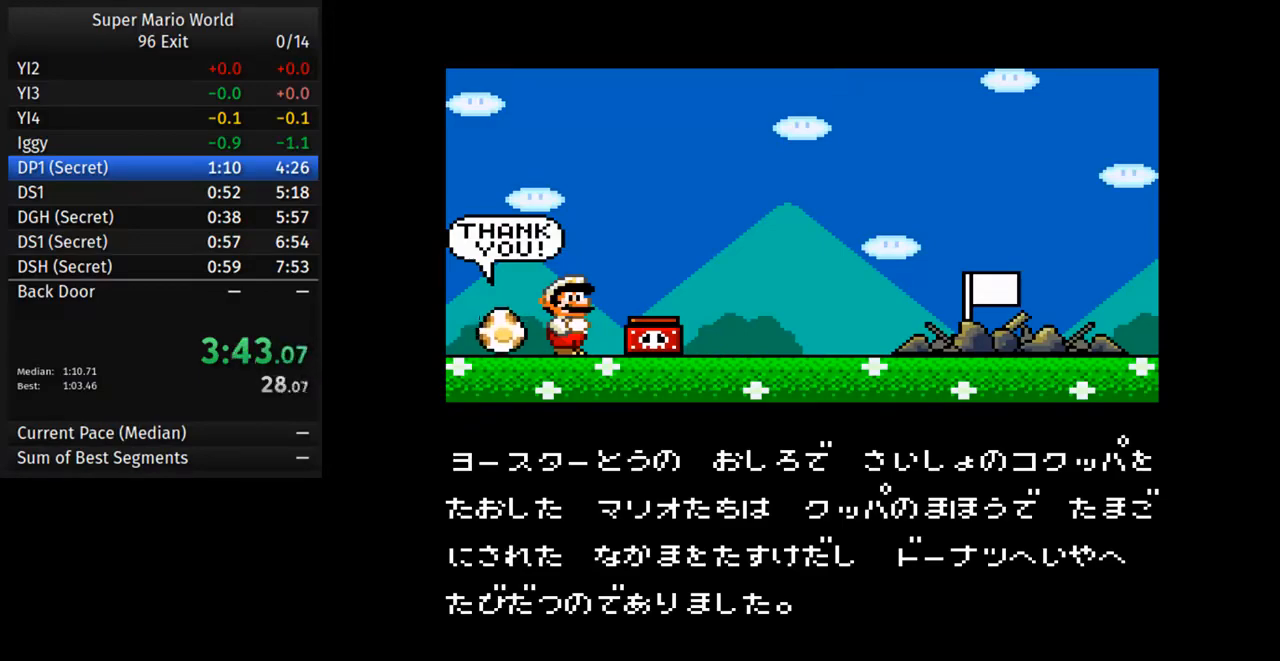
{"buttons": ["A"], "events": [[133, "B", "up"], [183, "A", "down"], [317, "A", "up"], [417, "A", "down"]]}
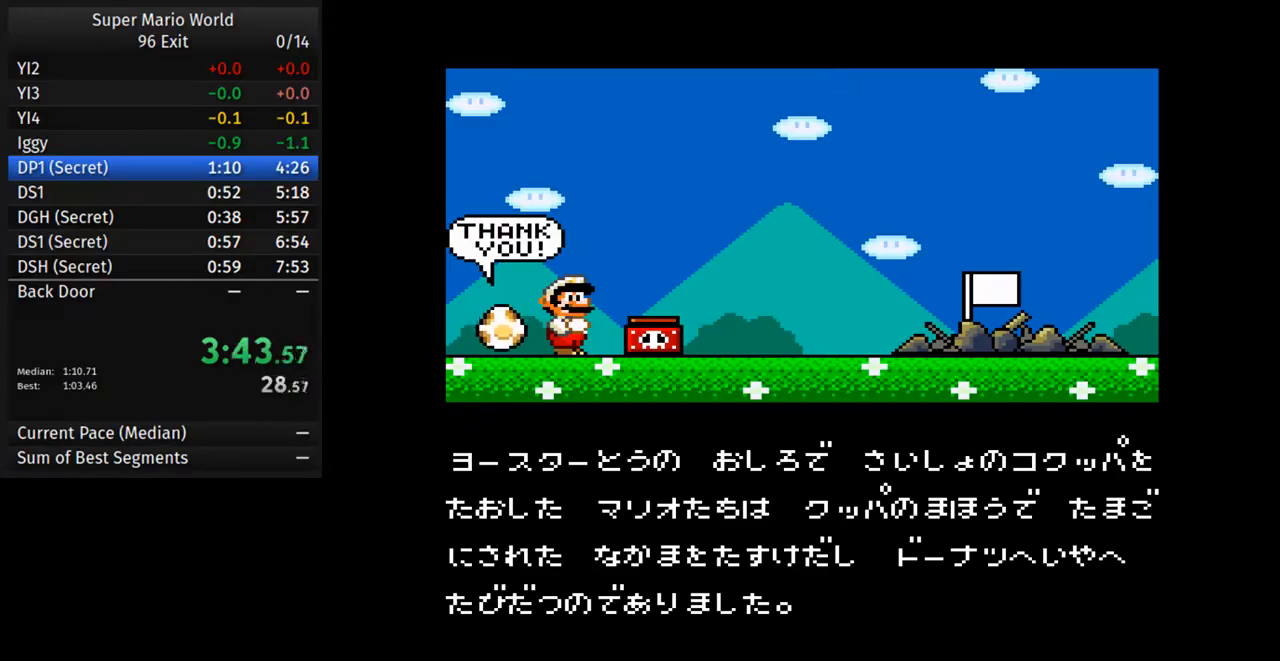
{"buttons": [], "events": [[33, "A", "up"], [183, "A", "down"], [300, "A", "up"], [350, "A", "down"], [467, "A", "up"]]}
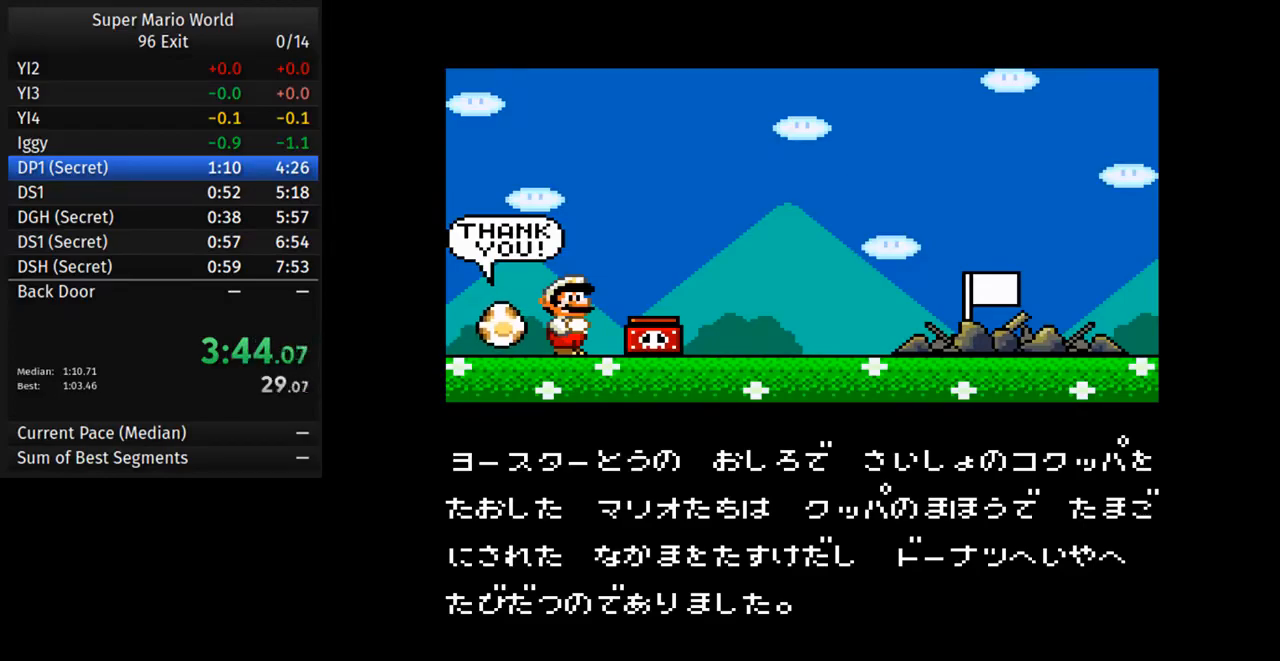
{"buttons": ["A"], "events": [[33, "A", "down"]]}
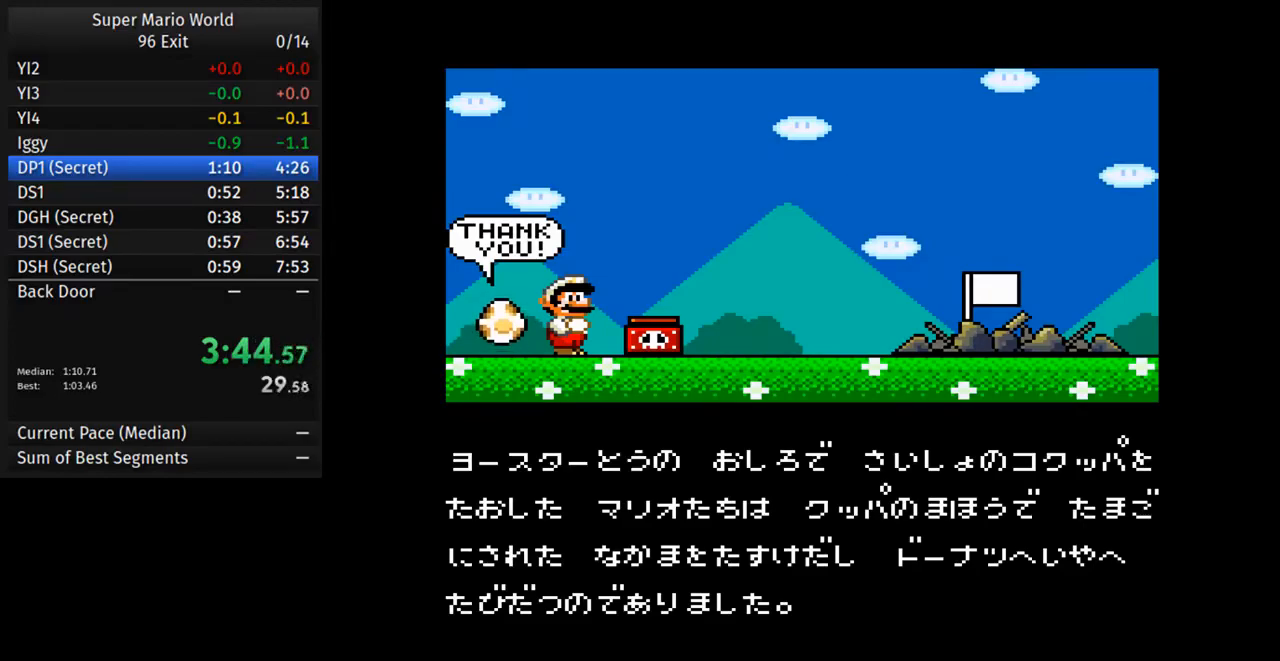
{"buttons": ["A"]}
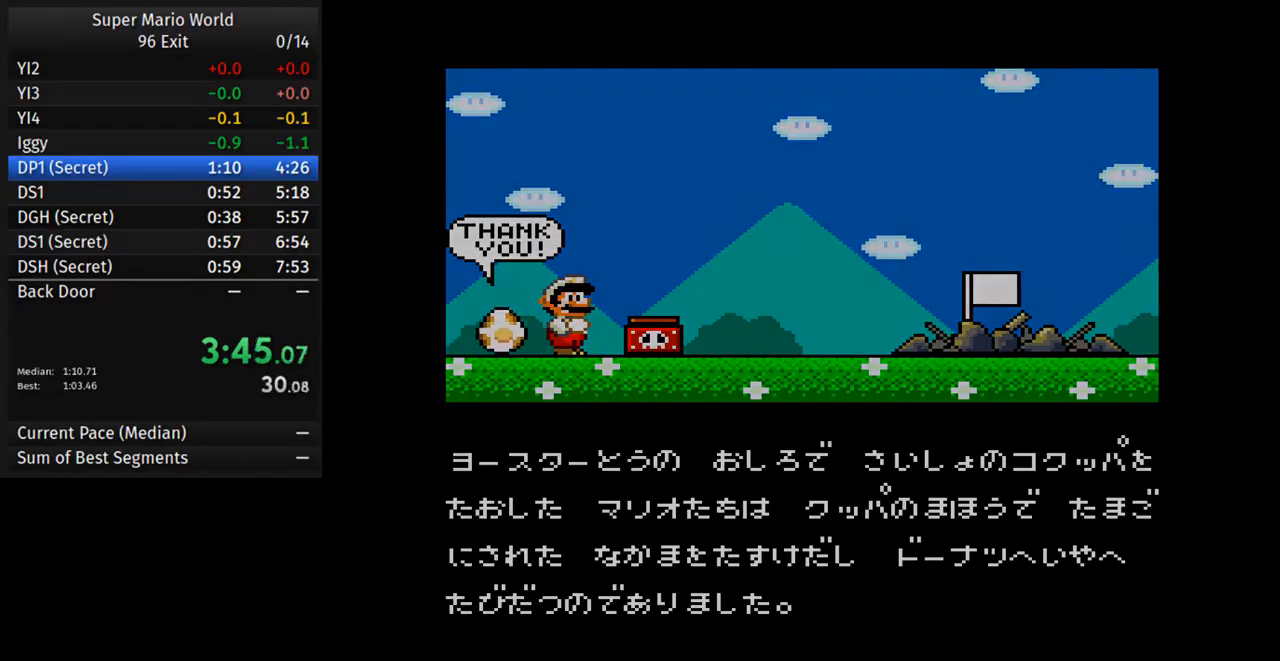
{"buttons": [], "events": [[83, "A", "up"], [83, "B", "down"], [150, "A", "down"], [150, "B", "up"], [300, "A", "up"], [300, "B", "down"], [433, "B", "up"]]}
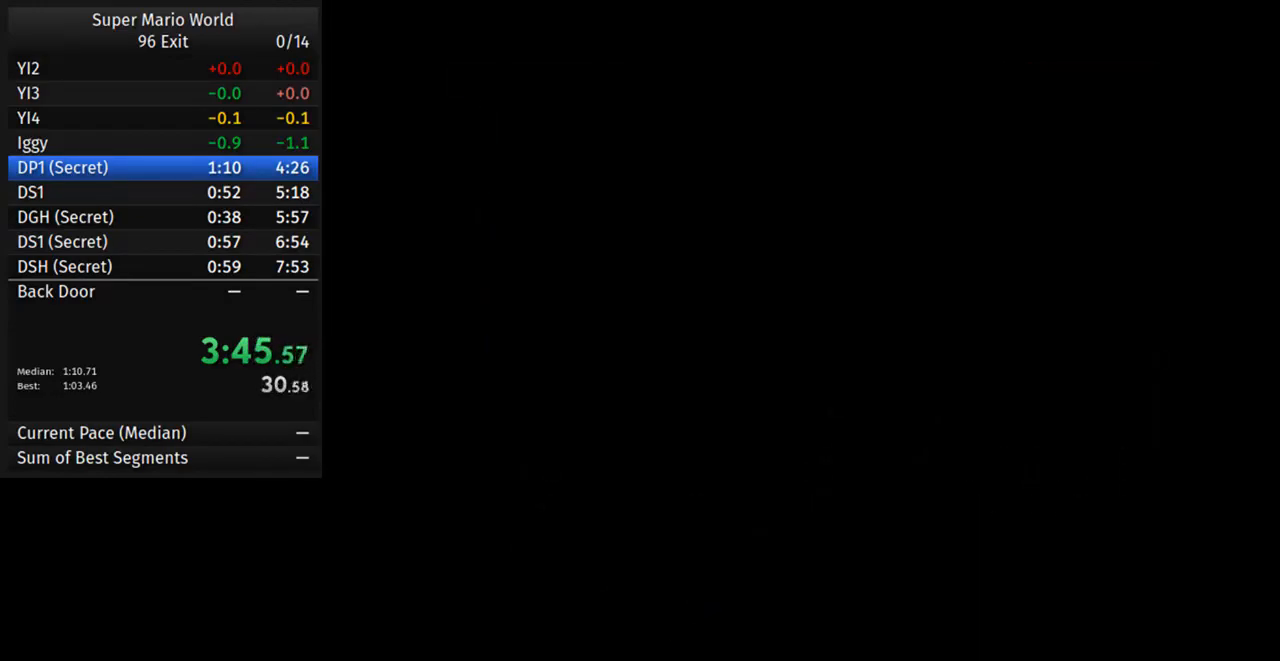
{"buttons": [], "events": []}
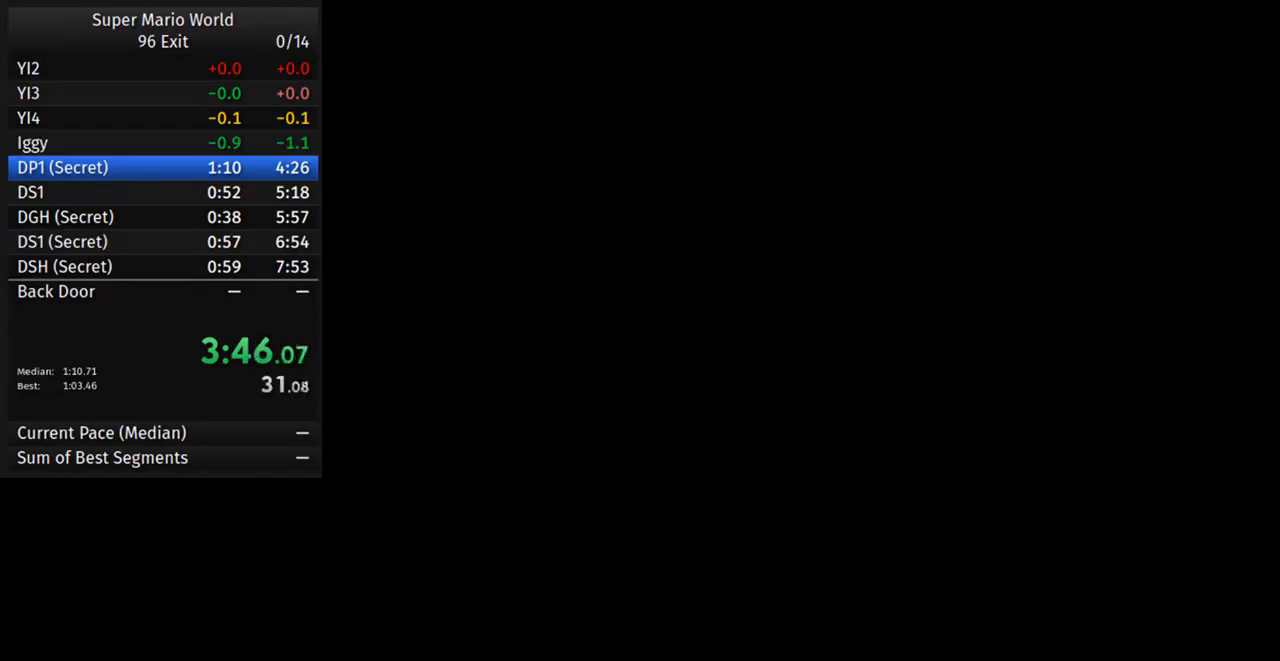
{"buttons": [], "events": []}
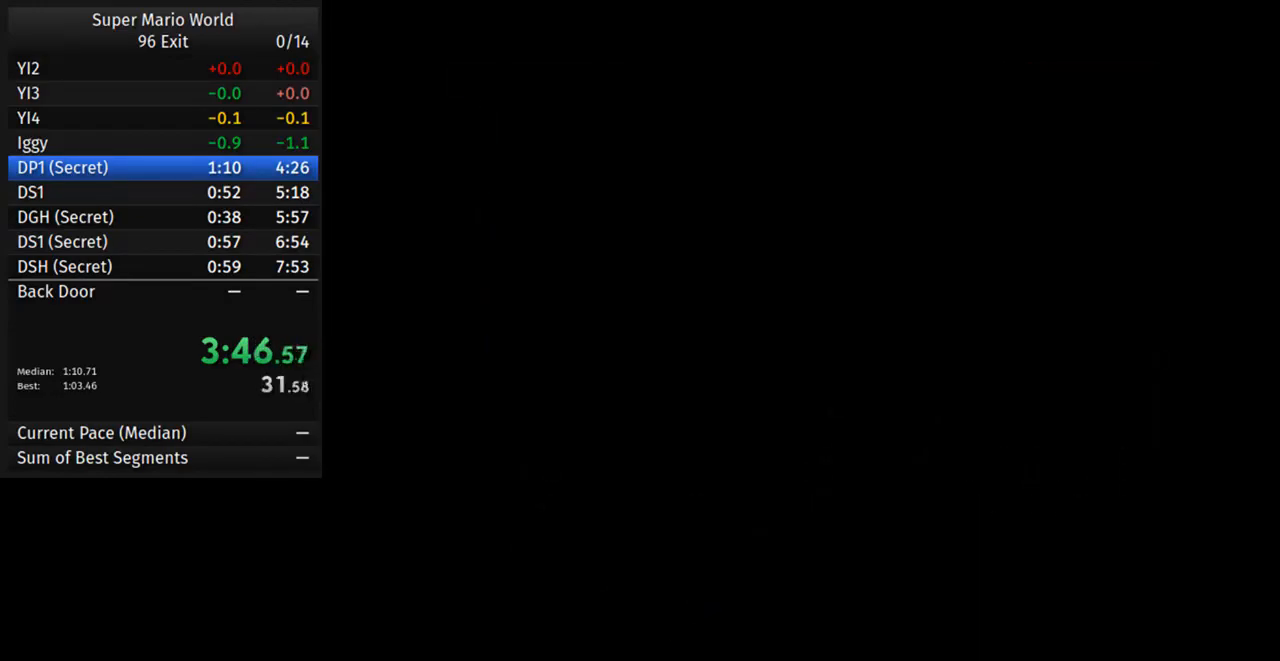
{"buttons": [], "events": []}
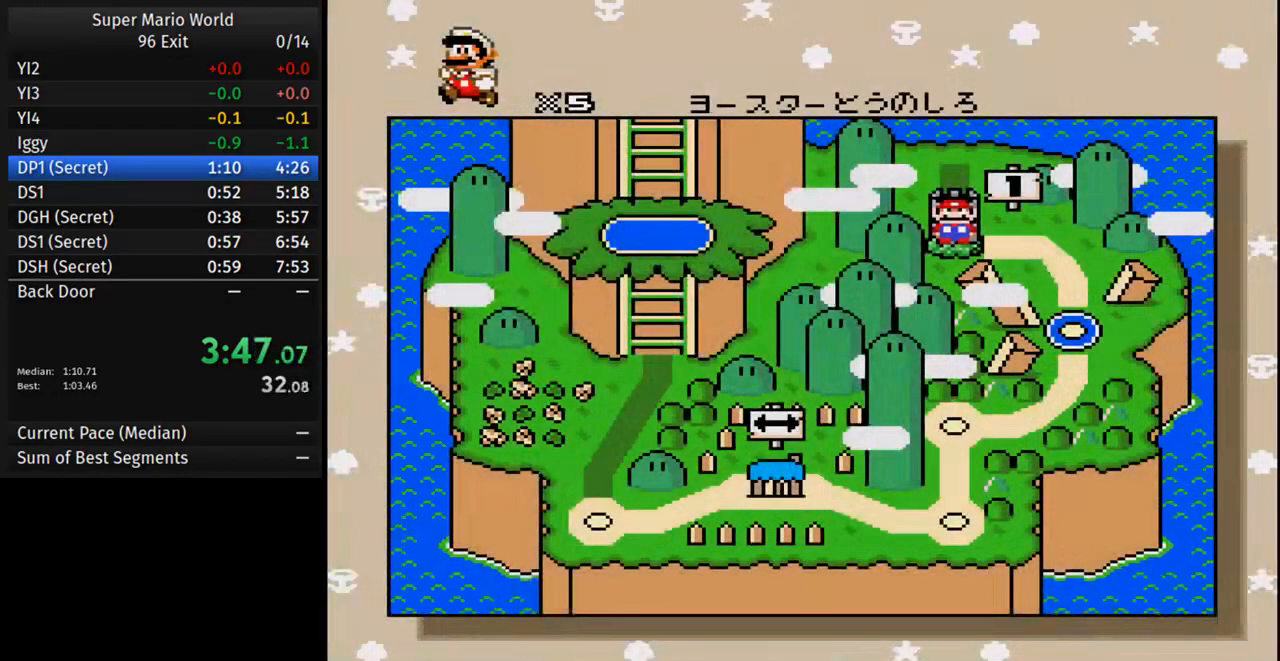
{"buttons": [], "events": []}
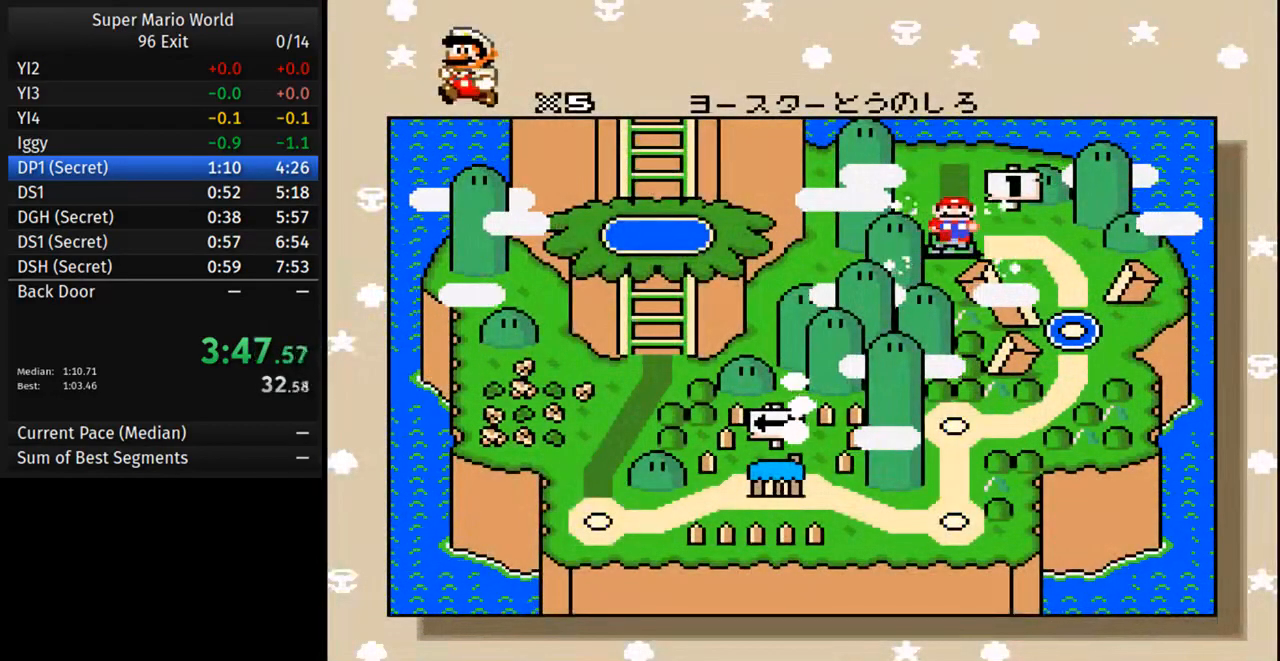
{"buttons": [], "events": []}
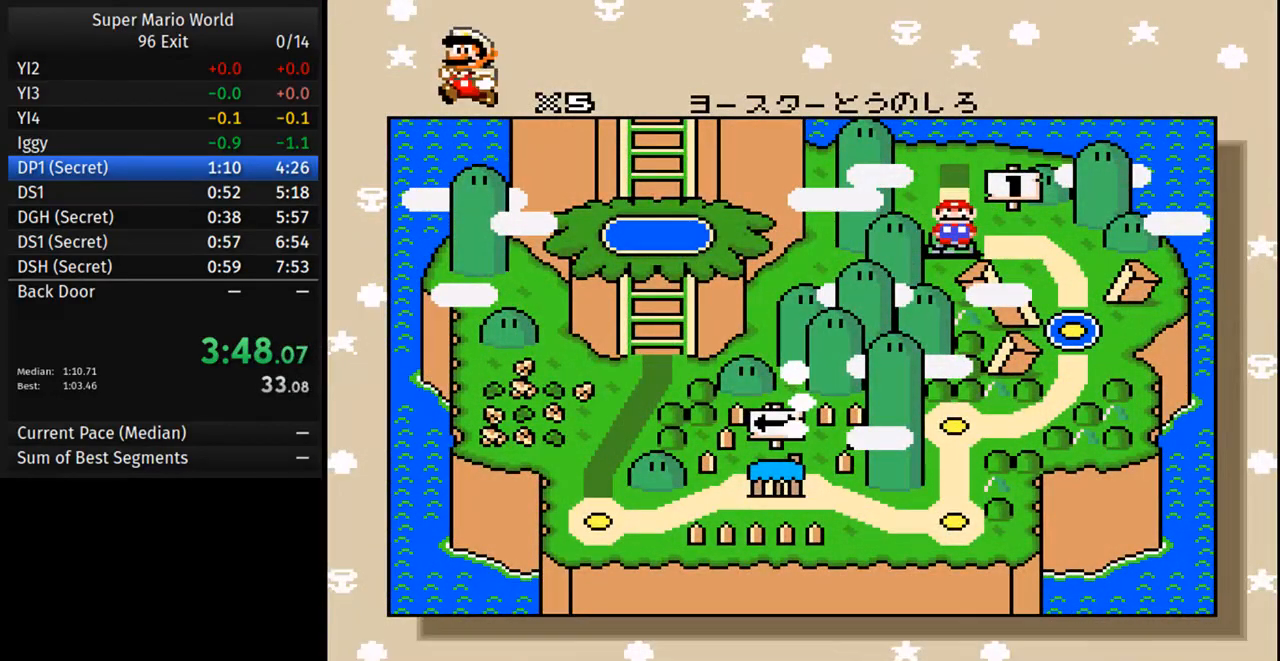
{"buttons": [], "events": []}
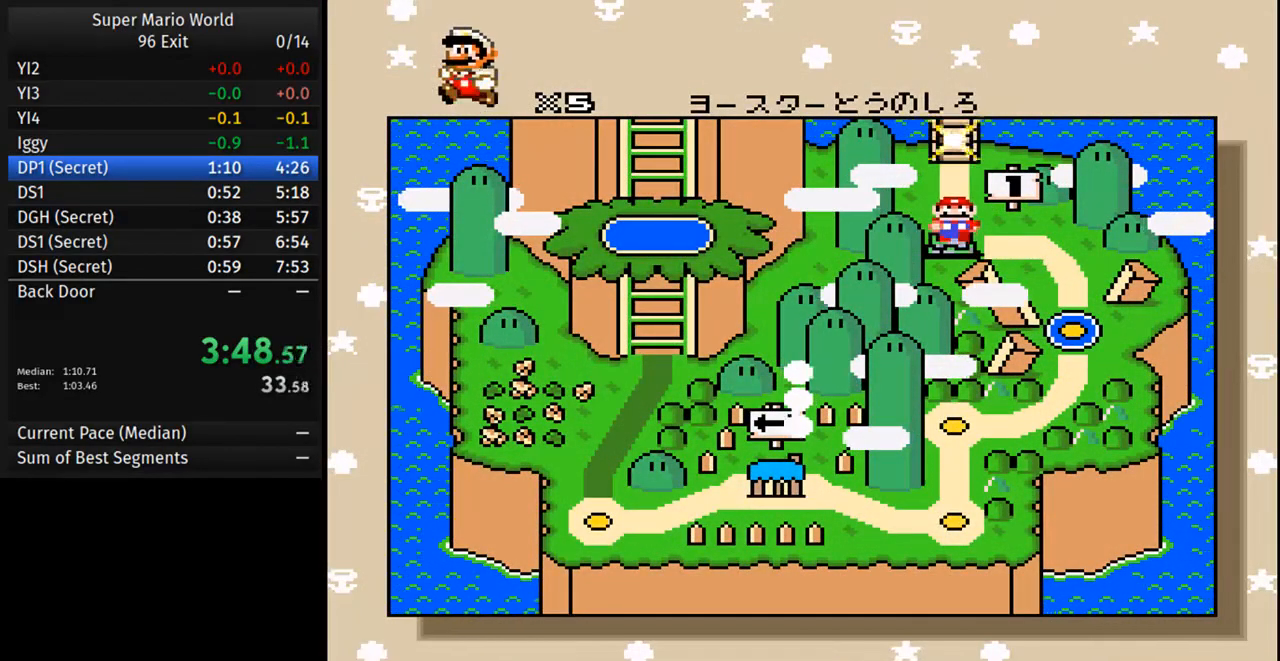
{"buttons": [], "events": []}
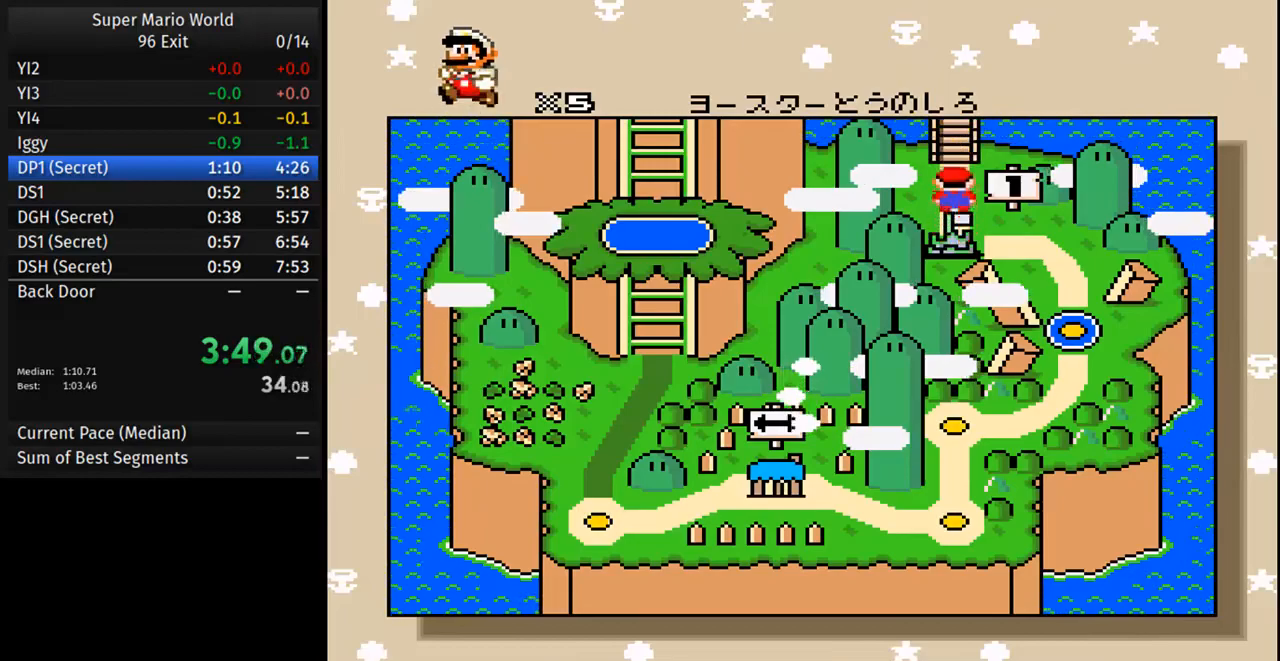
{"buttons": [], "events": []}
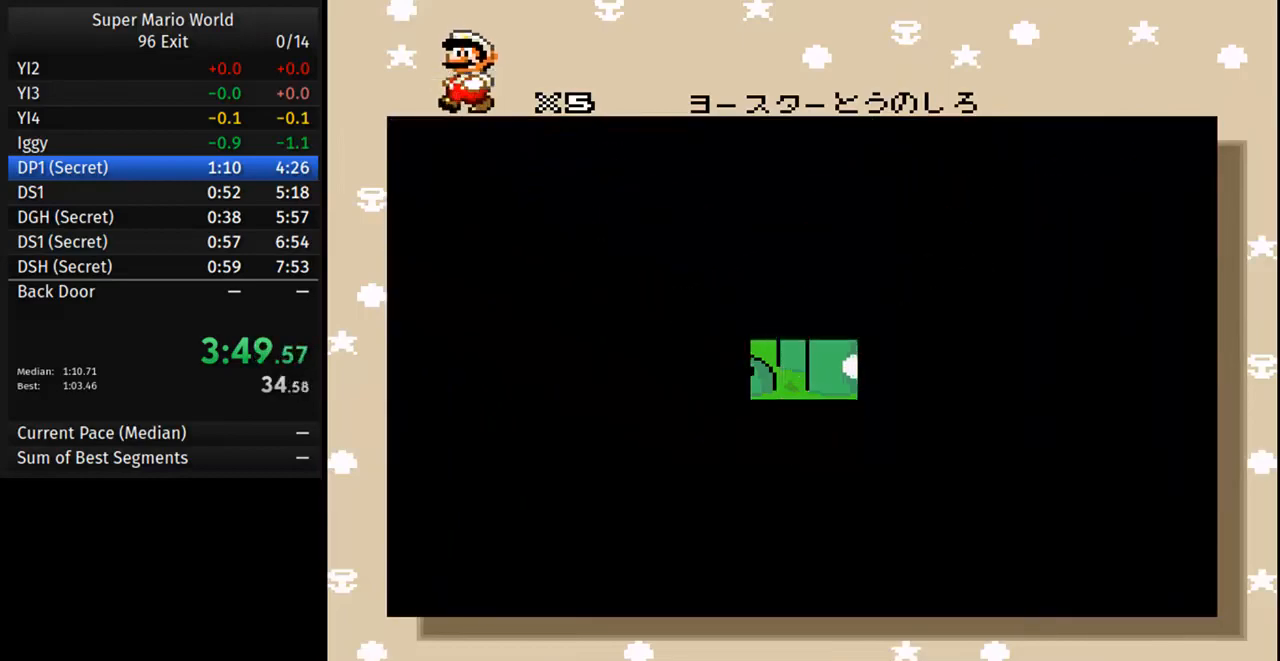
{"buttons": ["A"], "events": [[433, "A", "down"]]}